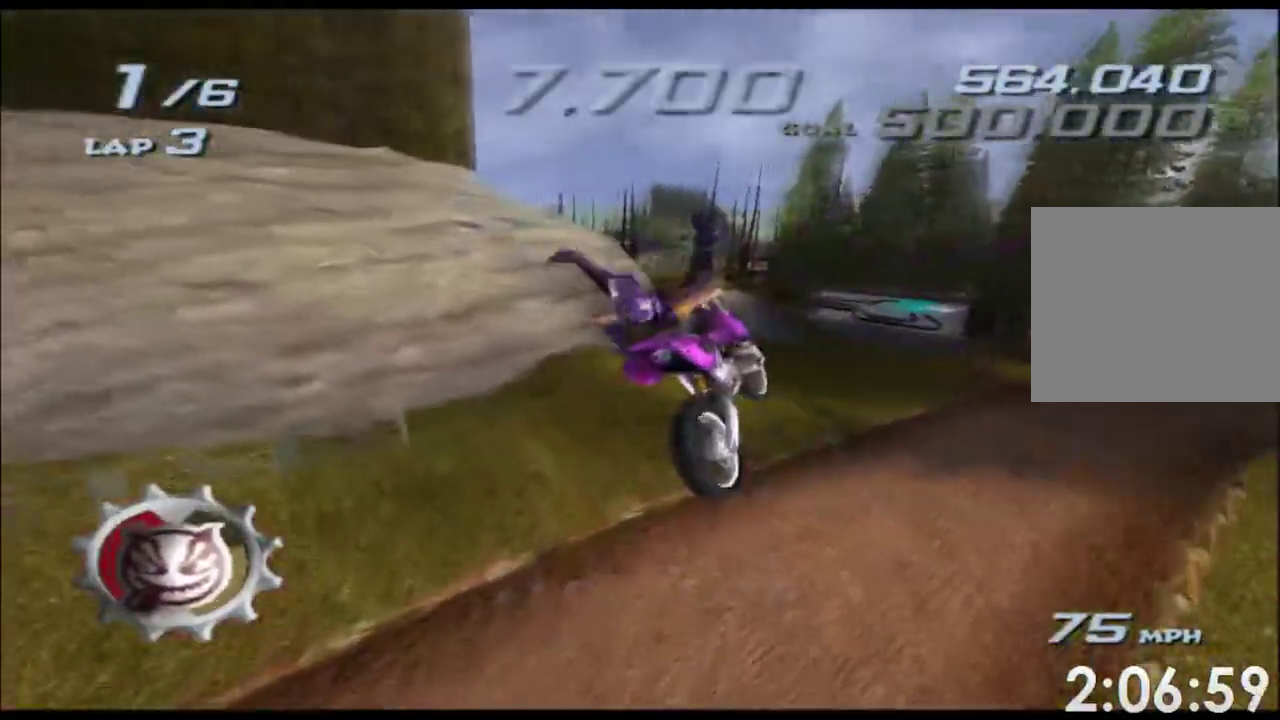
Gameplay with a controller (Xbox layout); each line is a JSON object with the inputs held at the frame after it. "events" lists button and stick changes between this image and that frame as [ms after this image, input, new state], when the widget could be followed in between. Not read: A B HOME L1 L3 R1 R2 R3 SELECT START X.
{"buttons": [], "left_stick": "left", "right_stick": "center"}
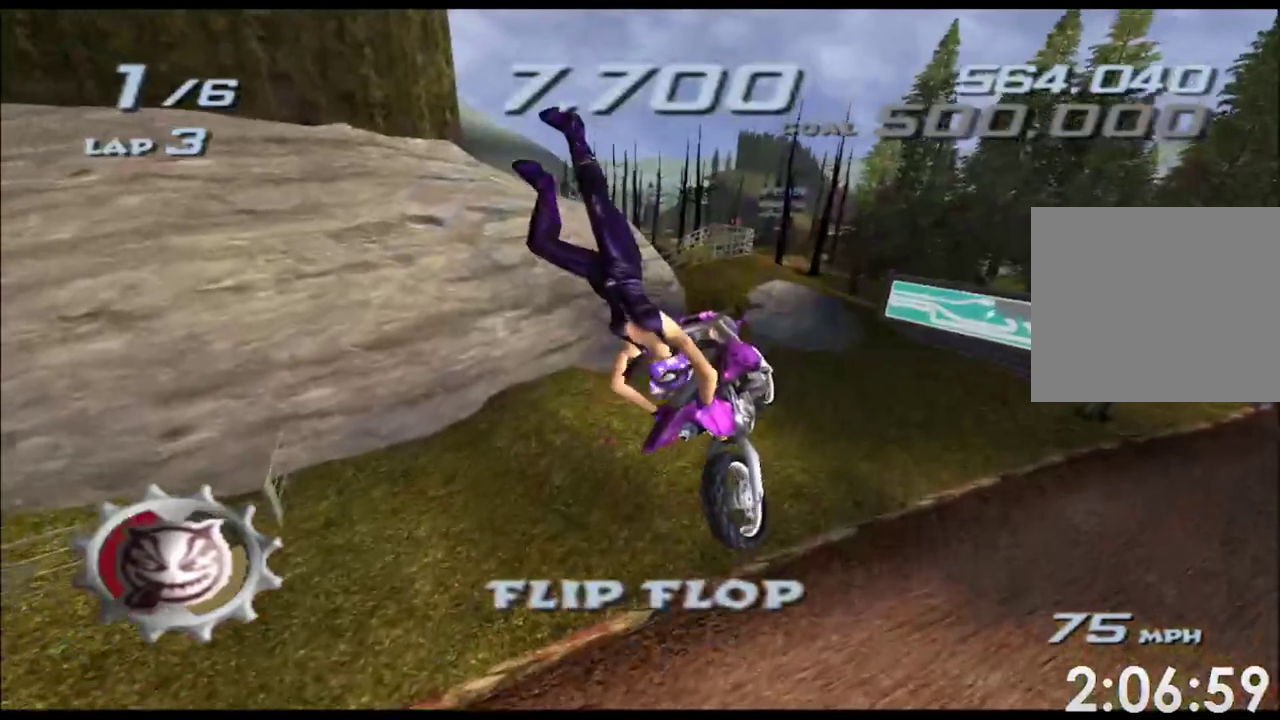
{"buttons": [], "left_stick": "up", "right_stick": "center", "events": [[367, "left_stick", "up-left"], [467, "left_stick", "up"]]}
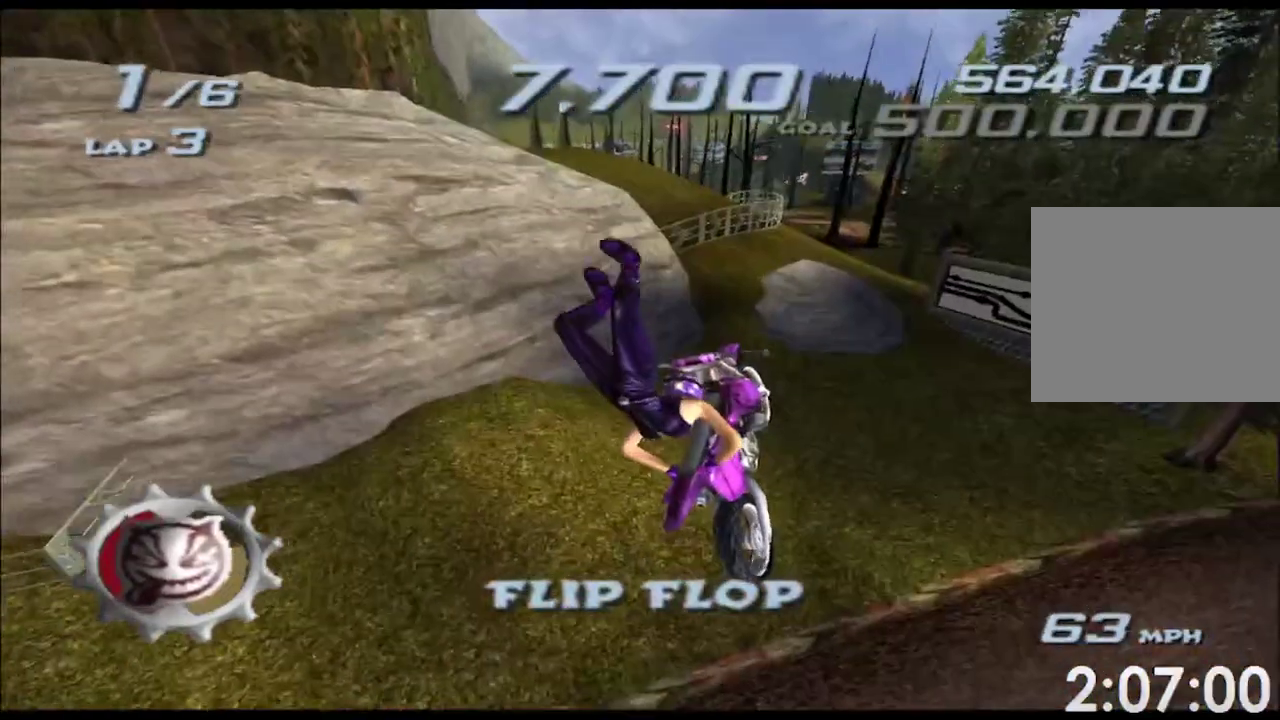
{"buttons": [], "left_stick": "up", "right_stick": "center"}
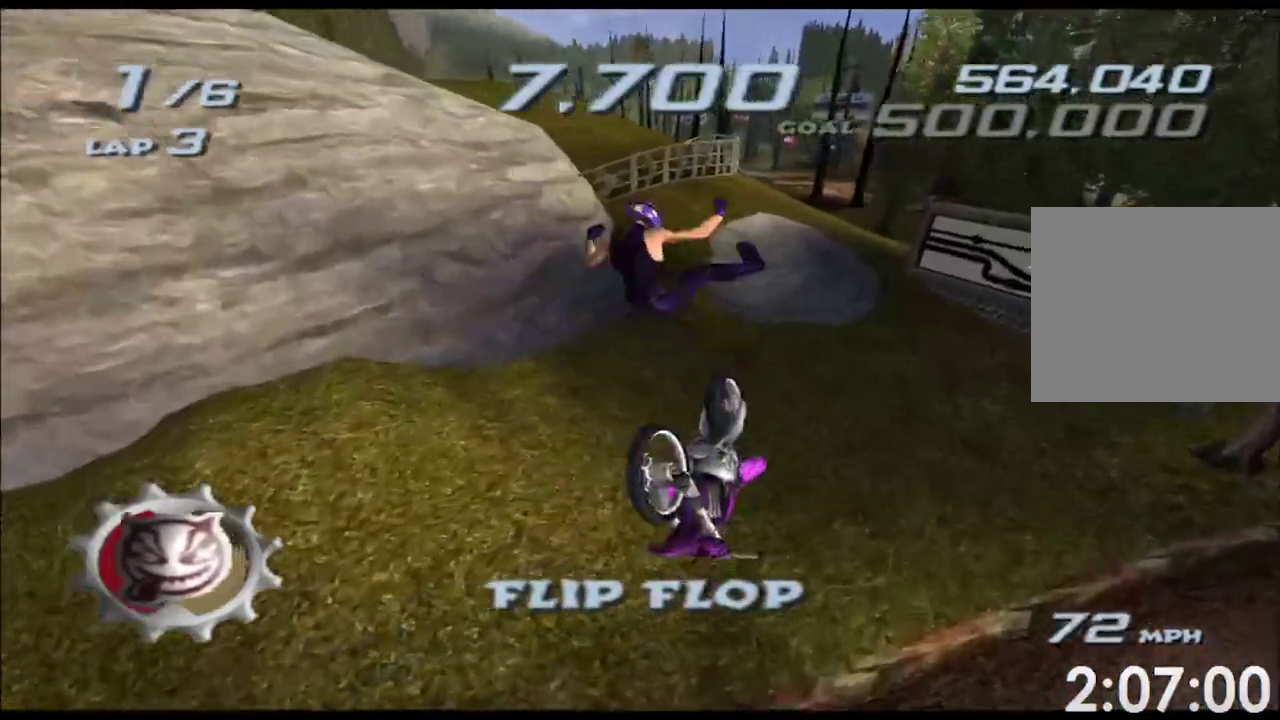
{"buttons": [], "left_stick": "center", "right_stick": "center", "events": [[50, "left_stick", "center"]]}
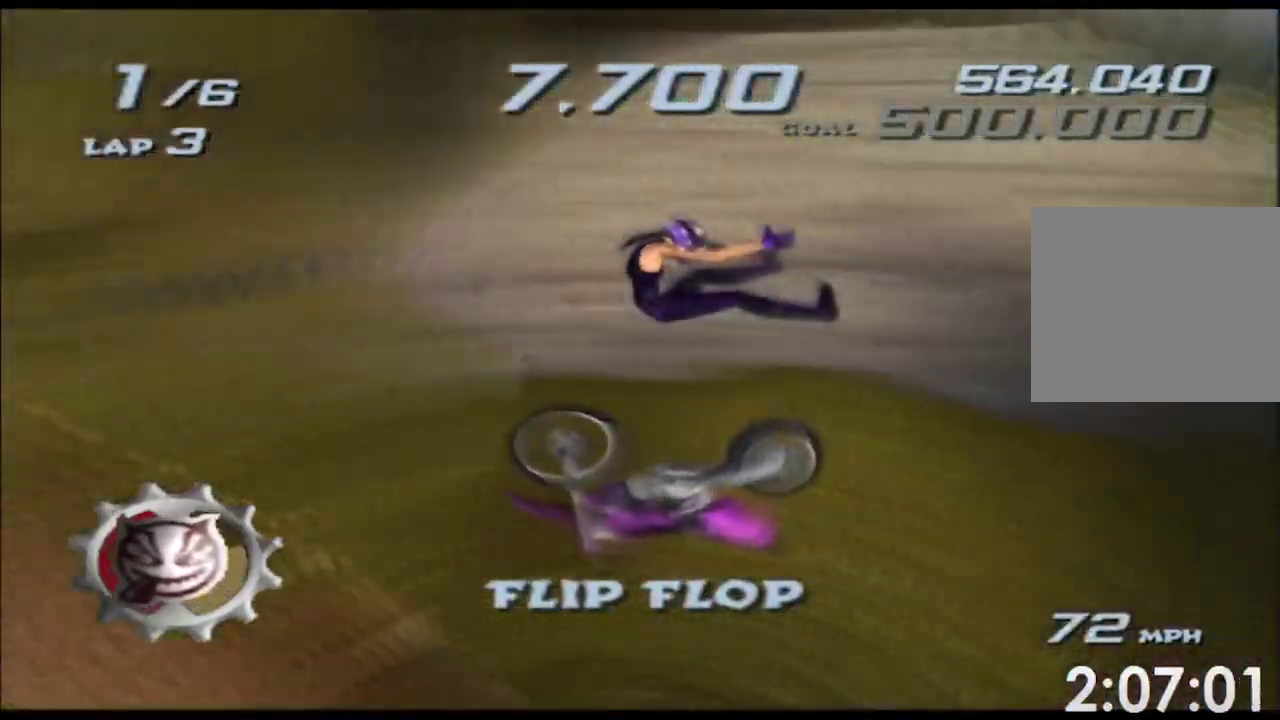
{"buttons": ["Y"], "left_stick": "center", "right_stick": "center"}
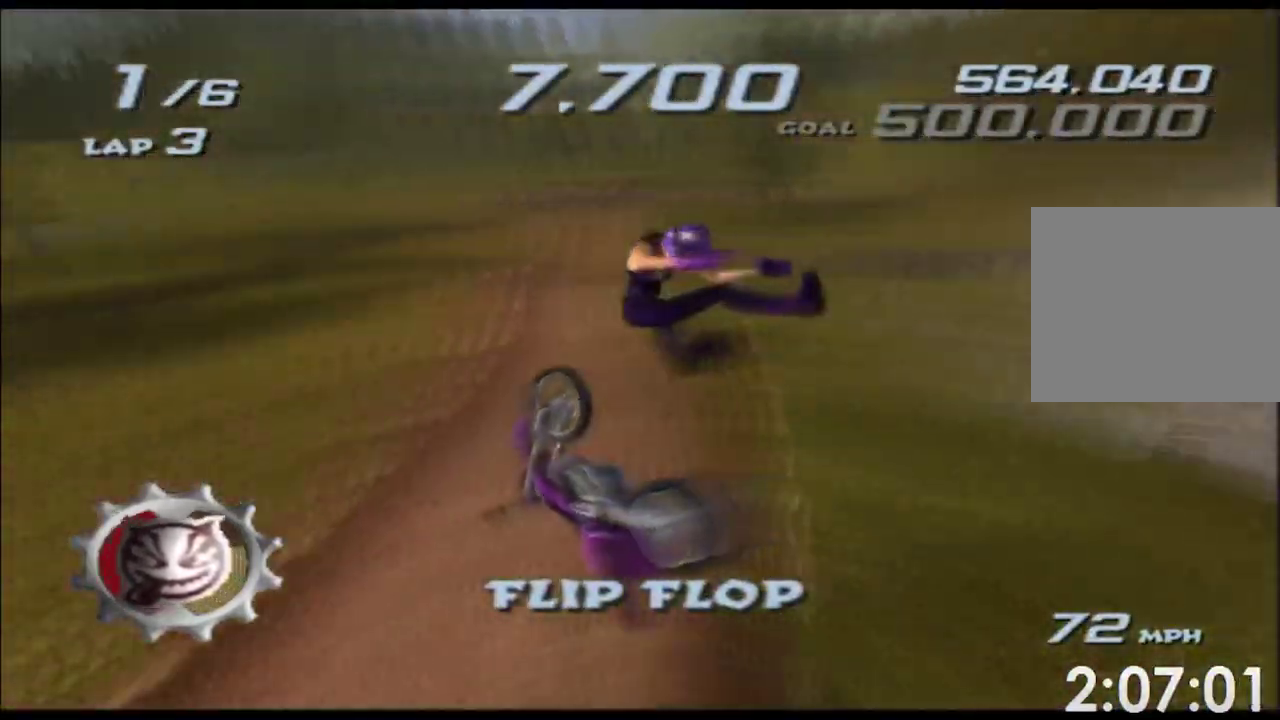
{"buttons": [], "left_stick": "left", "right_stick": "center"}
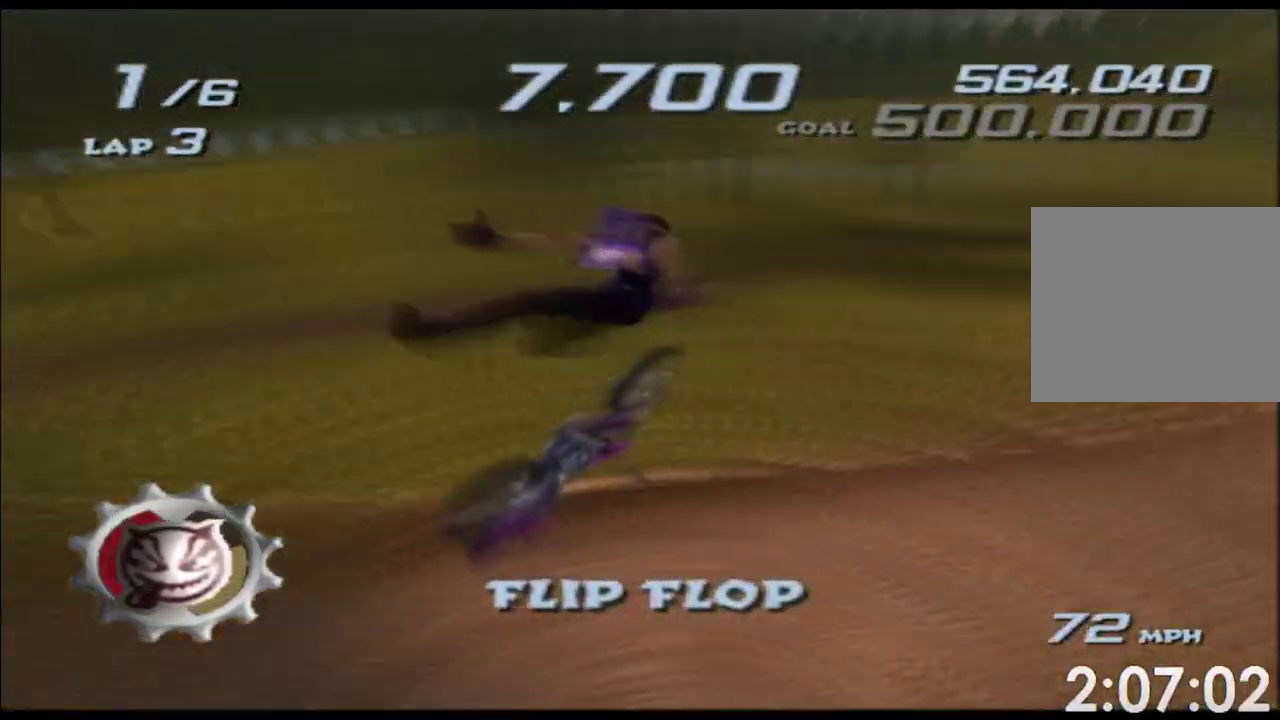
{"buttons": [], "left_stick": "left", "right_stick": "center"}
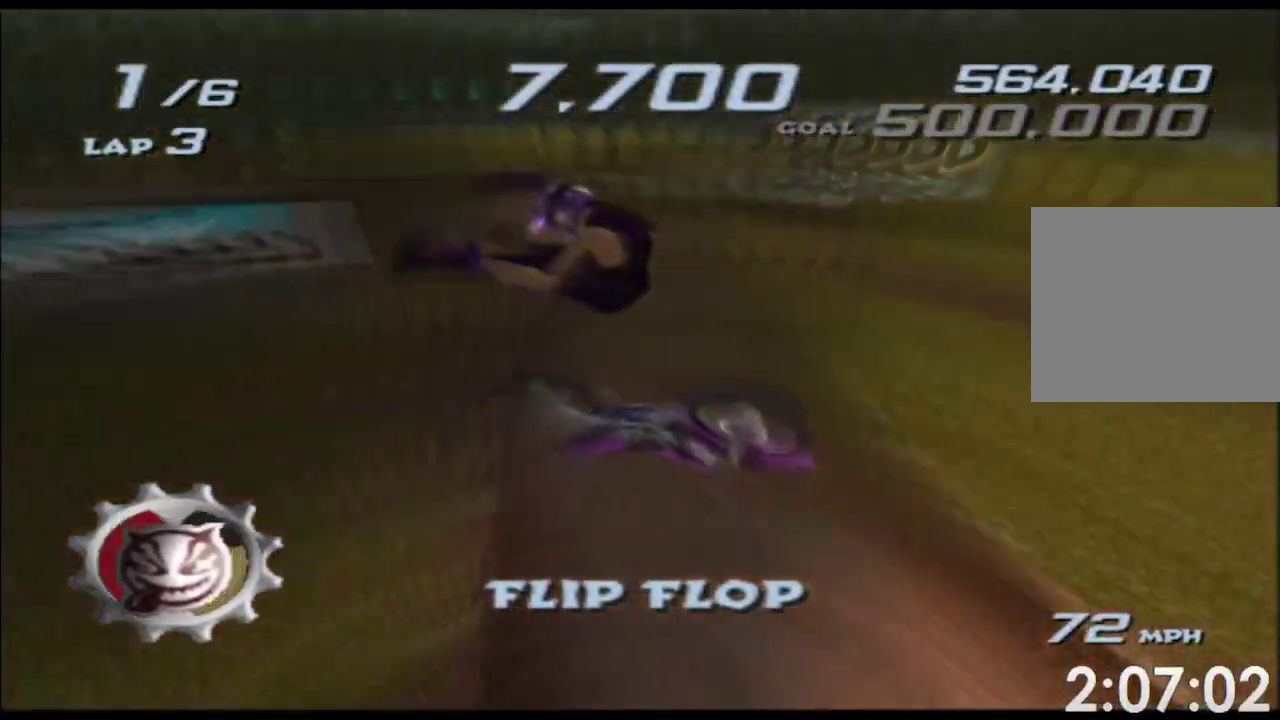
{"buttons": [], "left_stick": "up-left", "right_stick": "center", "events": [[317, "left_stick", "up-left"]]}
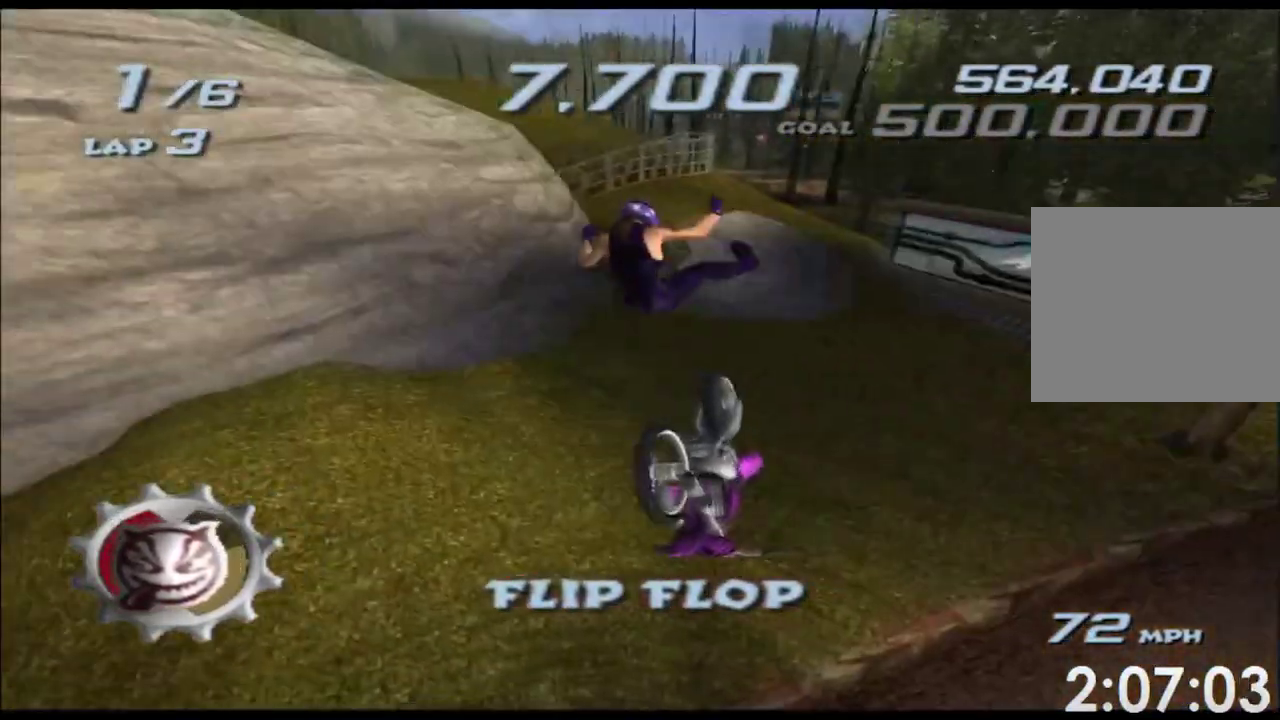
{"buttons": [], "left_stick": "down-left", "right_stick": "center"}